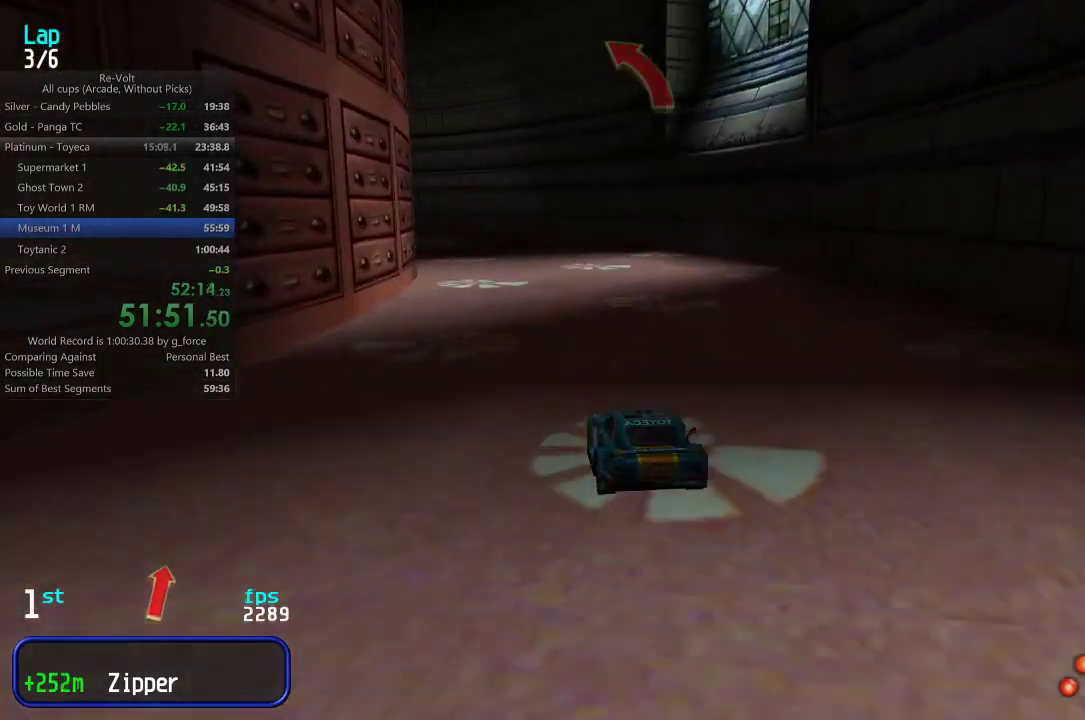
Gameplay with keyboard; each line is a JSON object with the keys held at the frame after it. "events" lists presses ("down") and releases ("up") of "down", "left", "right" and "up" between this image and that frame as [ms after this image, input, new state], when the widget could be followed in between. No other keys are recorded. Mouse input is not recorded.
{"keys": ["left", "up"], "events": [[50, "left", "up"], [117, "left", "down"], [217, "left", "up"], [283, "left", "down"], [350, "left", "up"], [417, "left", "down"]]}
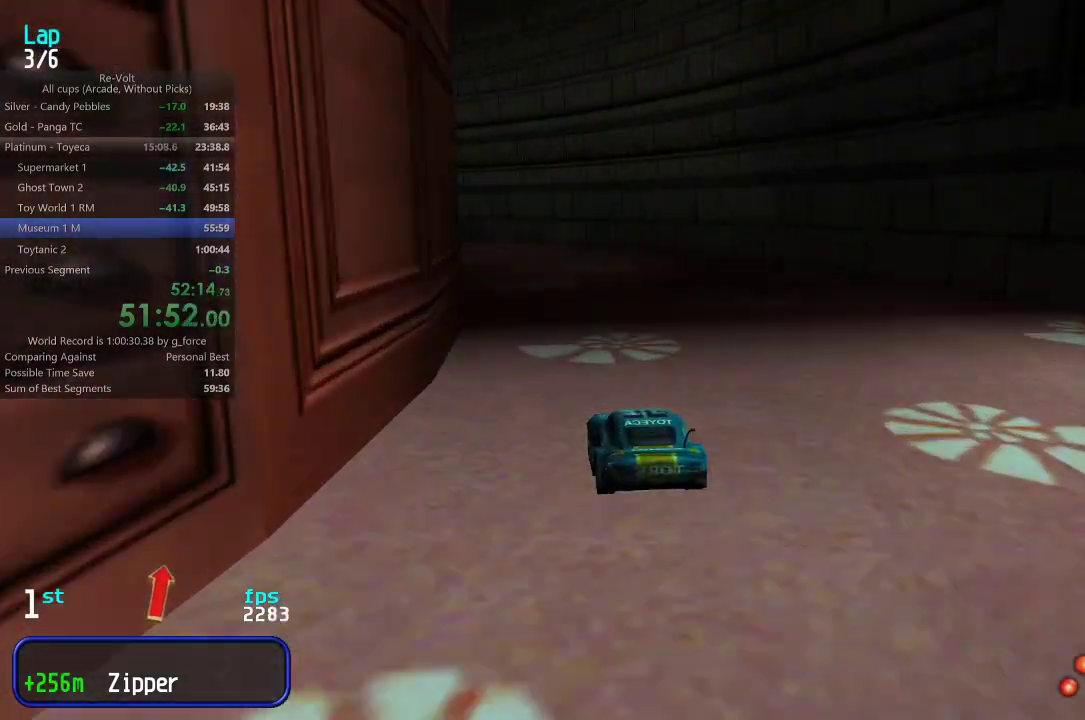
{"keys": ["up"], "events": [[17, "left", "up"], [50, "left", "down"], [183, "left", "up"], [217, "left", "down"], [317, "left", "up"], [350, "left", "down"], [483, "left", "up"]]}
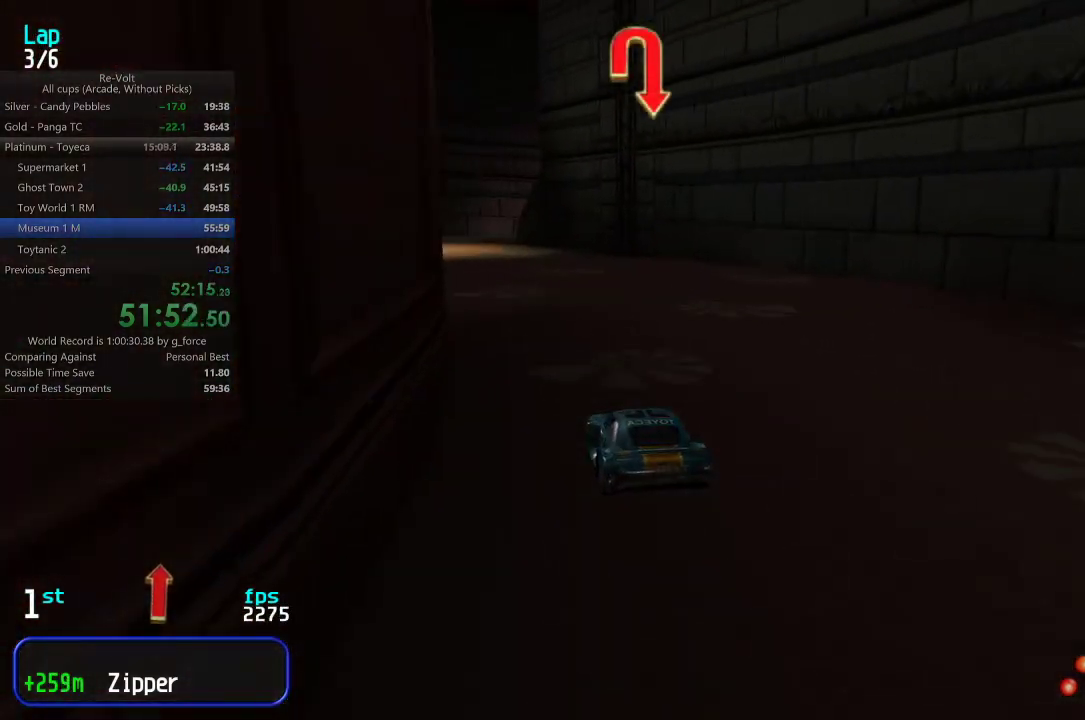
{"keys": ["up"], "events": [[17, "left", "down"], [150, "left", "up"], [183, "left", "down"], [317, "left", "up"], [383, "left", "down"], [450, "left", "up"]]}
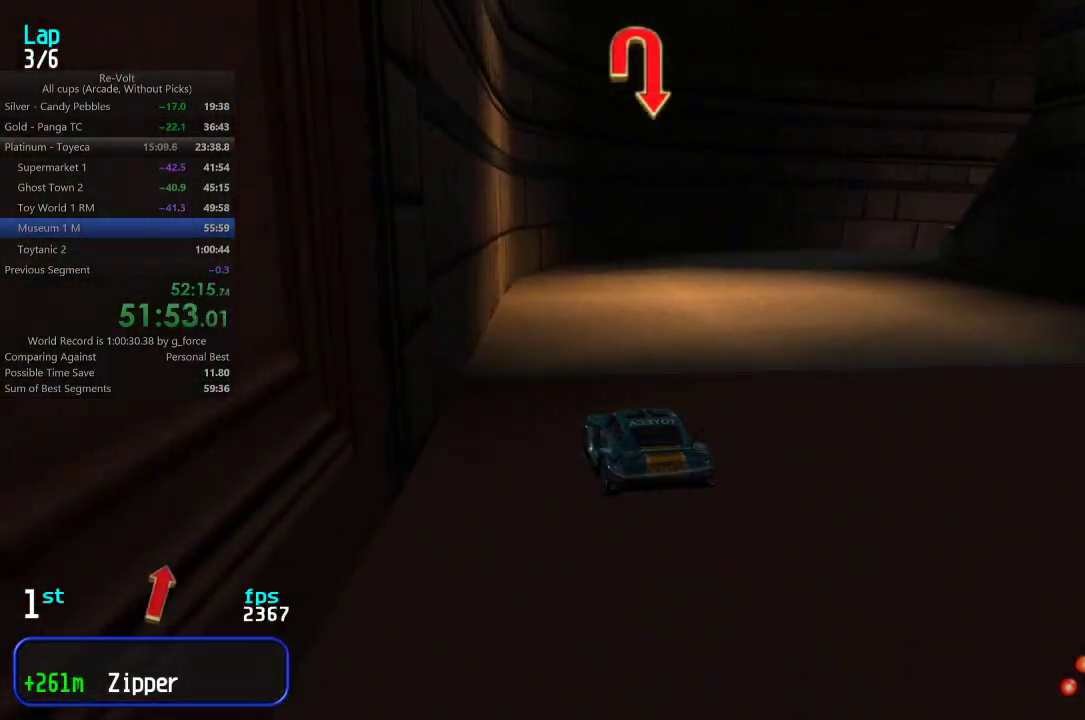
{"keys": ["right", "up"], "events": [[200, "right", "down"], [367, "right", "up"], [400, "right", "down"]]}
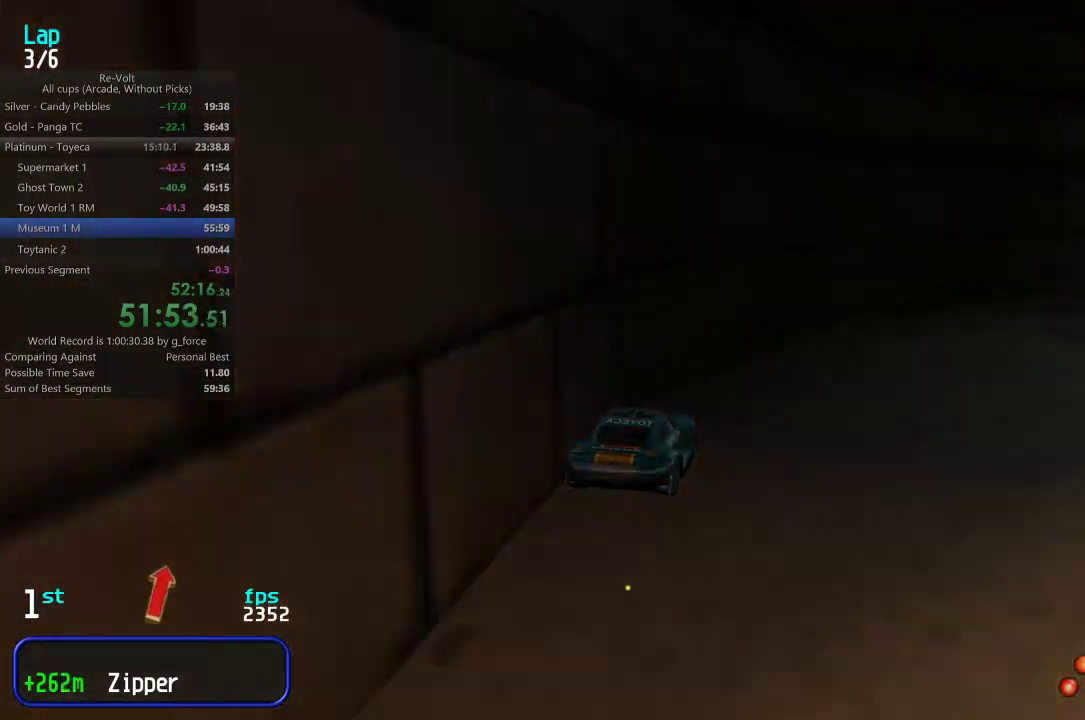
{"keys": ["right", "up"], "events": [[33, "right", "up"], [67, "right", "down"], [233, "right", "up"], [267, "right", "down"], [433, "right", "up"], [467, "right", "down"]]}
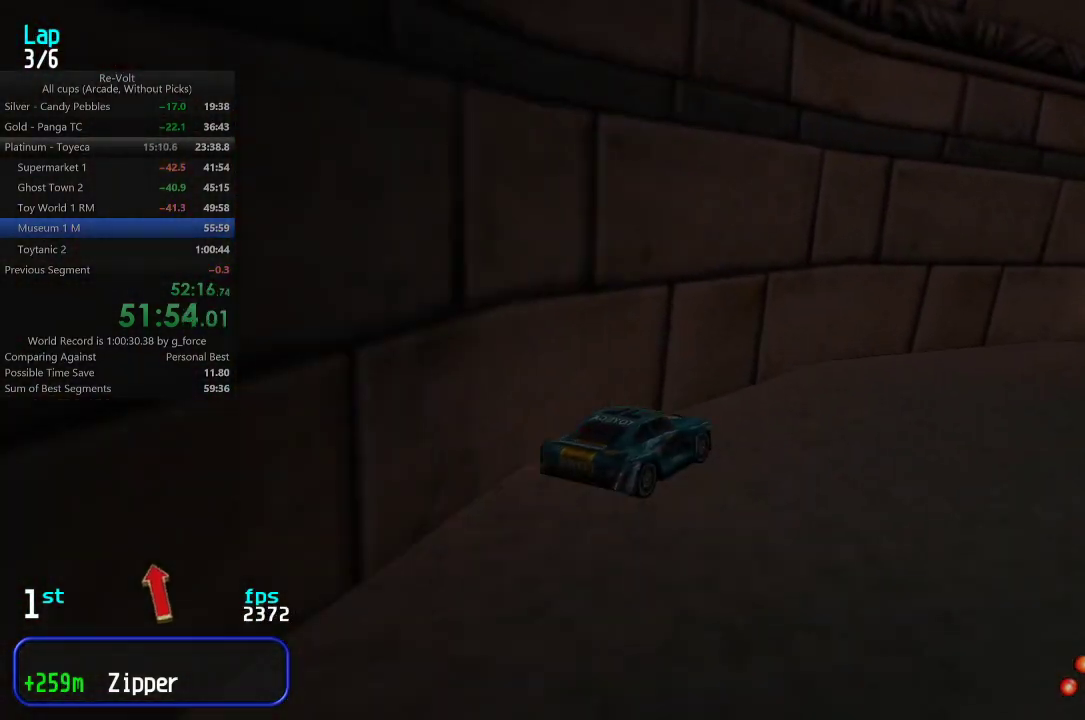
{"keys": ["up"], "events": [[133, "right", "up"], [167, "right", "down"], [300, "right", "up"], [383, "right", "down"], [483, "right", "up"]]}
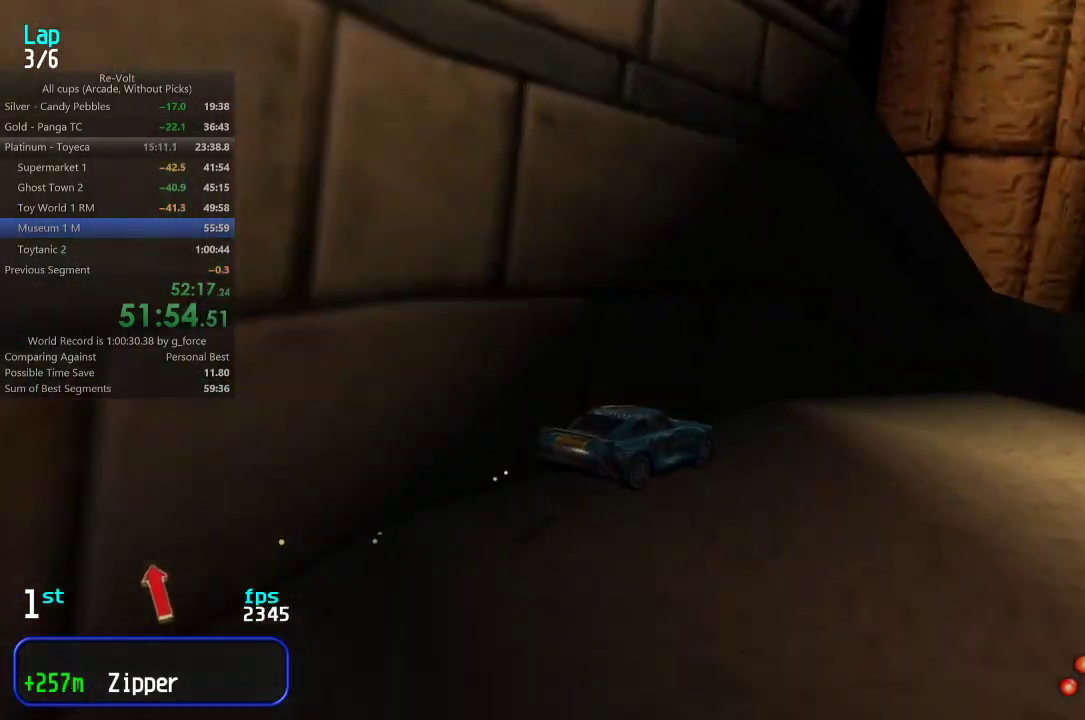
{"keys": ["up"], "events": [[50, "right", "down"], [117, "right", "up"]]}
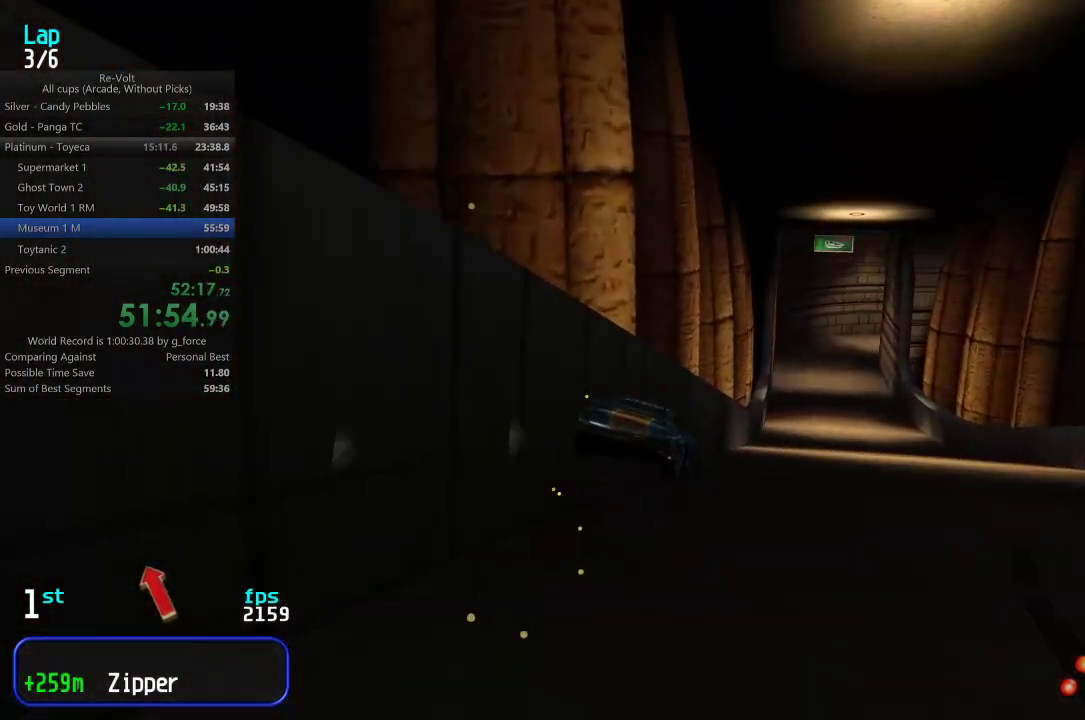
{"keys": ["left", "up"], "events": [[117, "right", "down"], [217, "right", "up"], [483, "left", "down"]]}
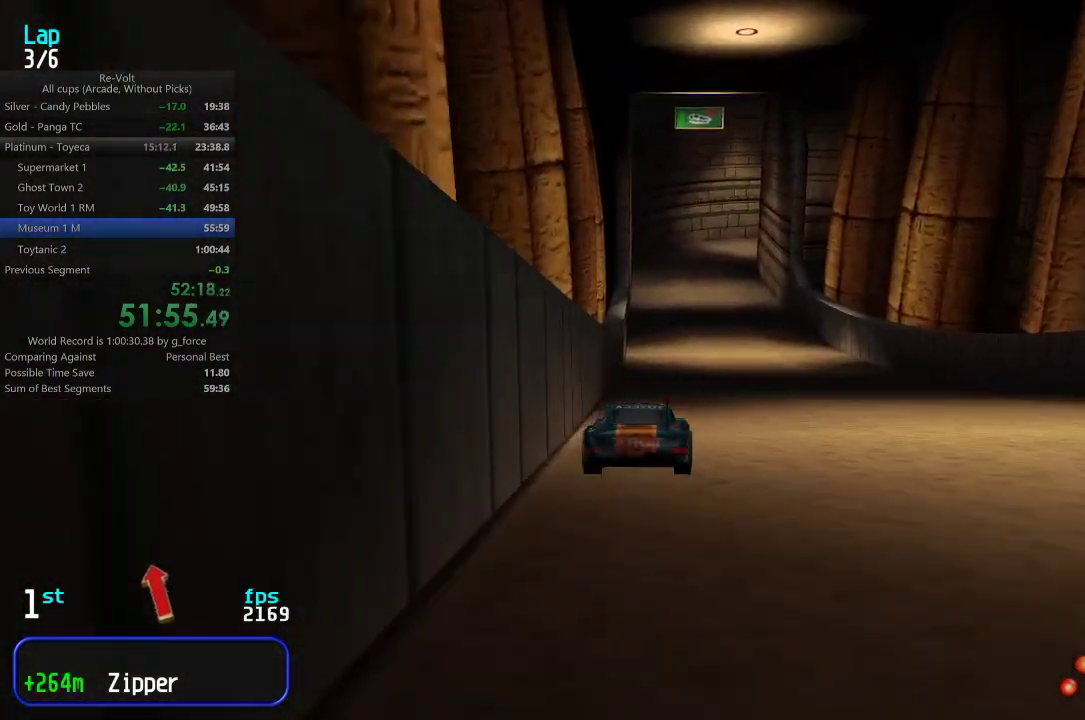
{"keys": ["up"], "events": [[17, "left", "up"]]}
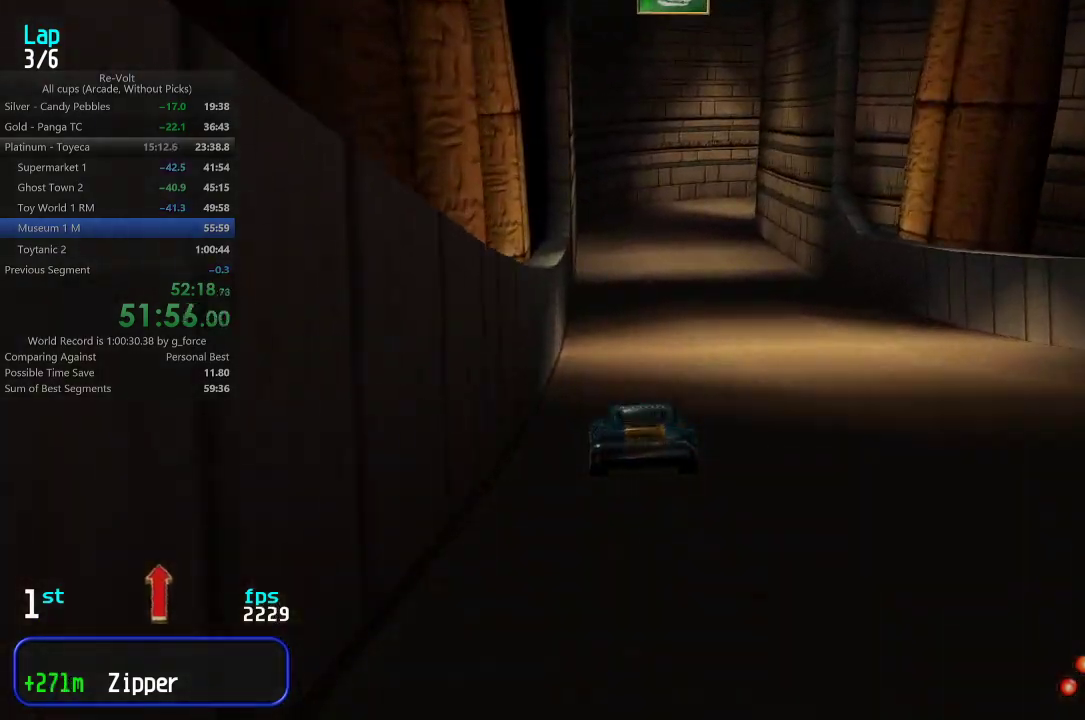
{"keys": ["up"], "events": [[317, "left", "down"], [367, "left", "up"]]}
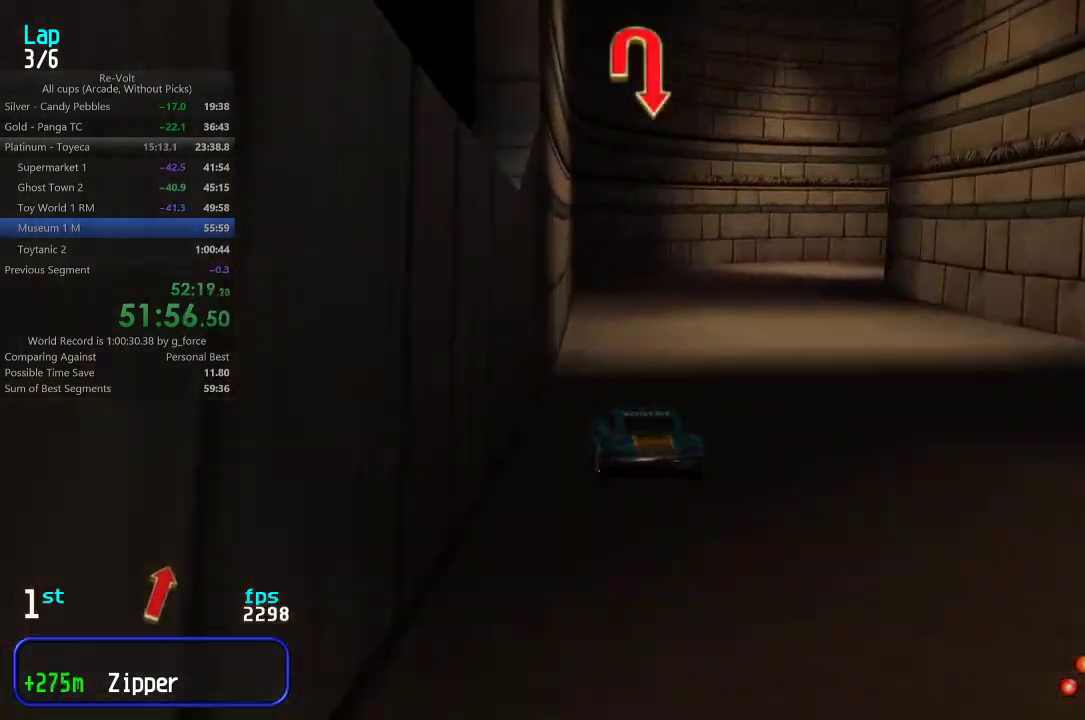
{"keys": ["right", "up"], "events": [[200, "right", "down"], [267, "right", "up"], [433, "right", "down"]]}
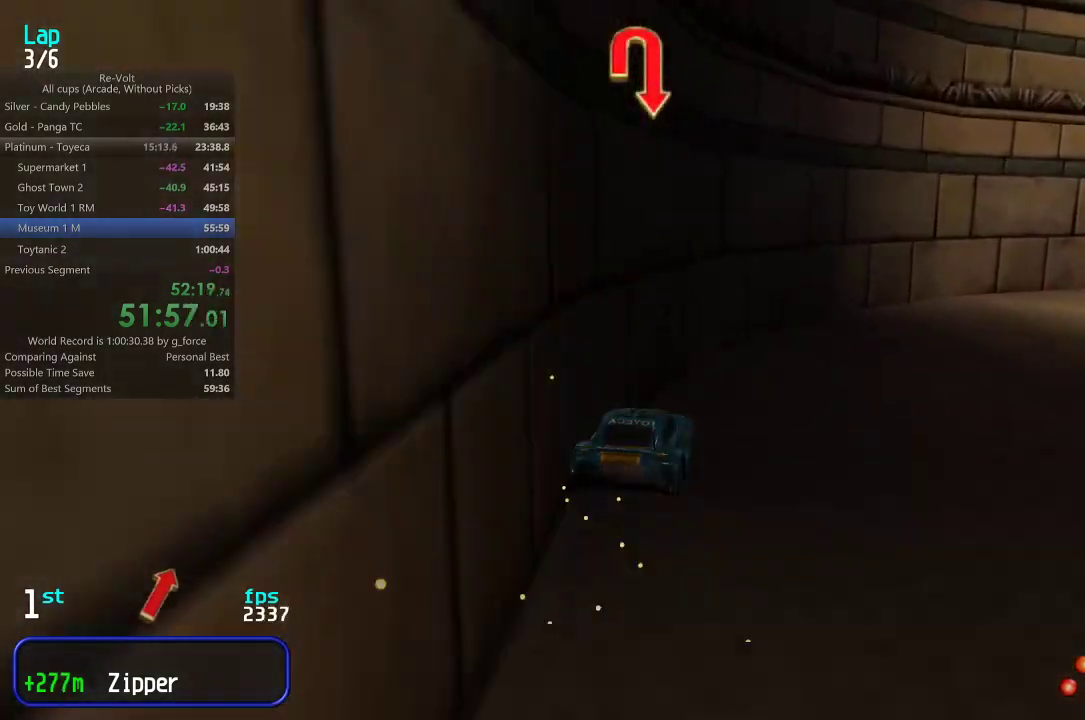
{"keys": ["right", "up"], "events": [[67, "right", "up"], [133, "right", "down"], [267, "right", "up"], [300, "right", "down"], [467, "right", "up"], [500, "right", "down"]]}
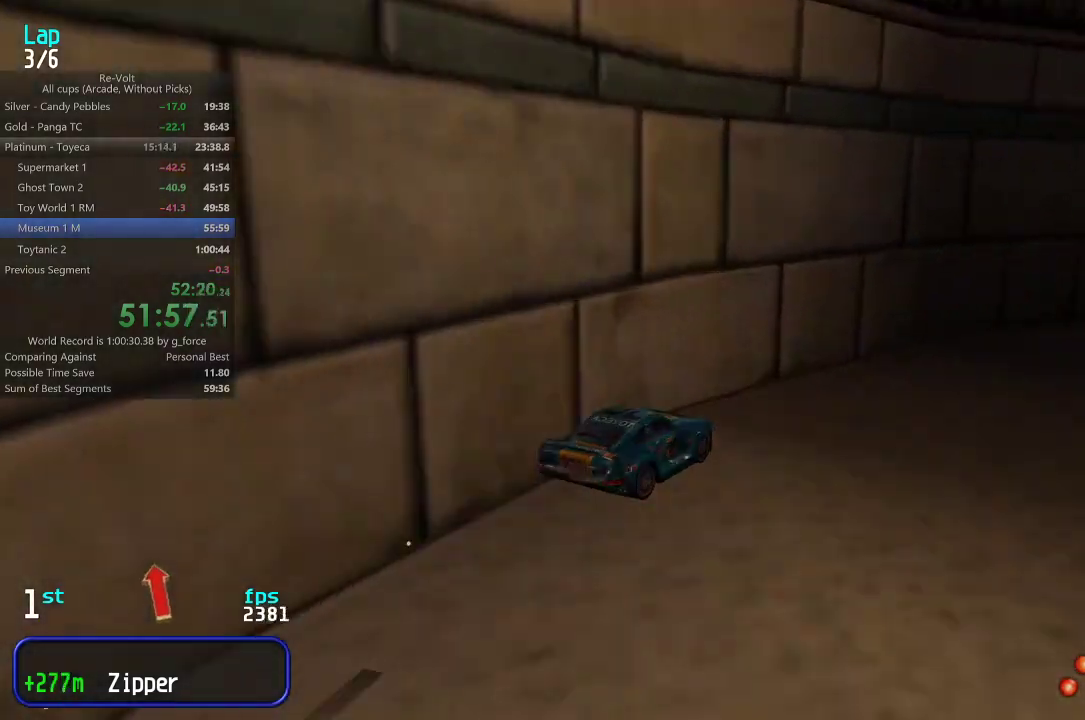
{"keys": ["right", "up"], "events": [[133, "right", "up"], [217, "right", "down"], [350, "right", "up"], [417, "right", "down"]]}
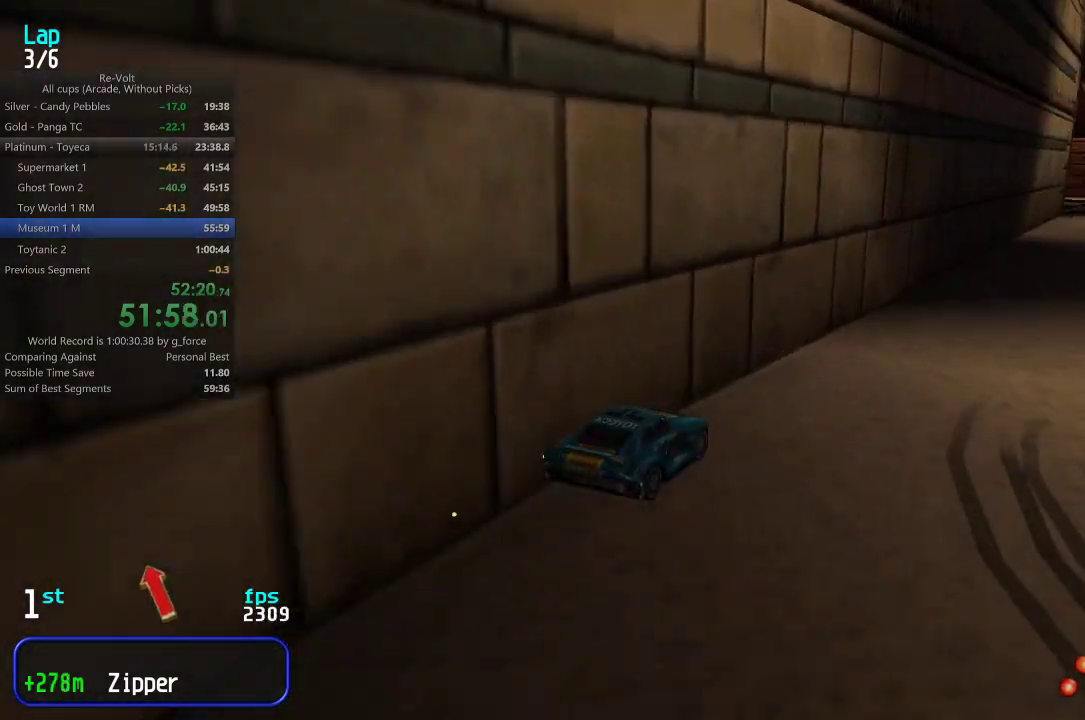
{"keys": ["down"], "events": [[83, "right", "up"], [117, "right", "down"], [217, "right", "up"], [350, "up", "up"], [450, "down", "down"]]}
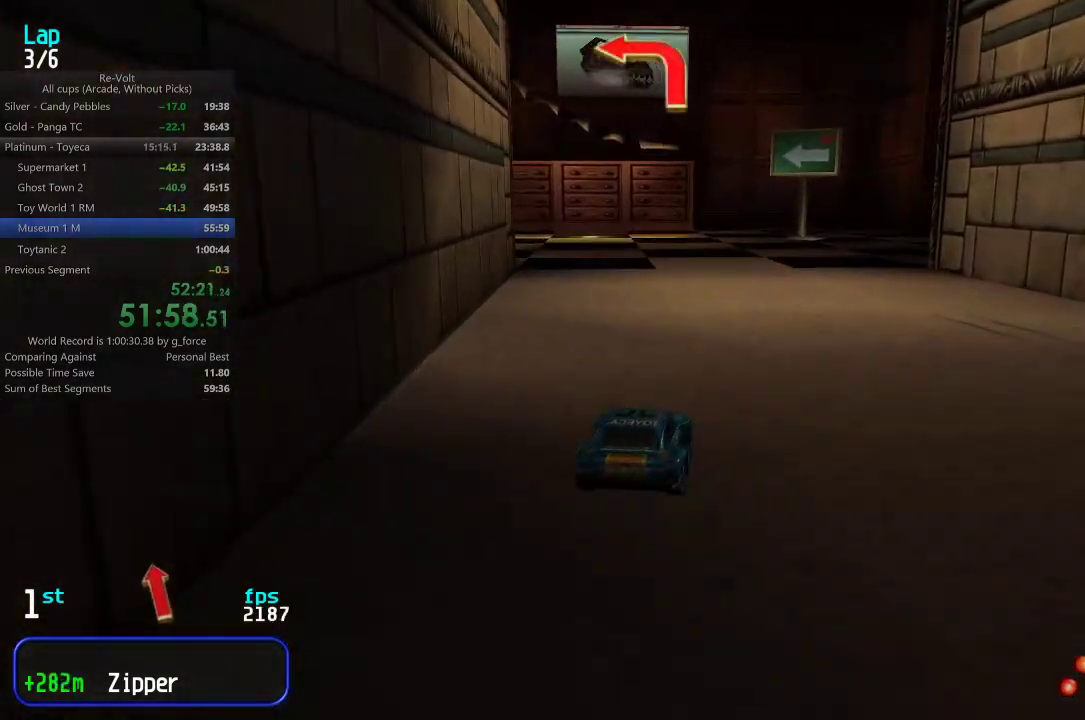
{"keys": ["left", "up"], "events": [[17, "left", "down"], [83, "down", "up"], [183, "up", "down"]]}
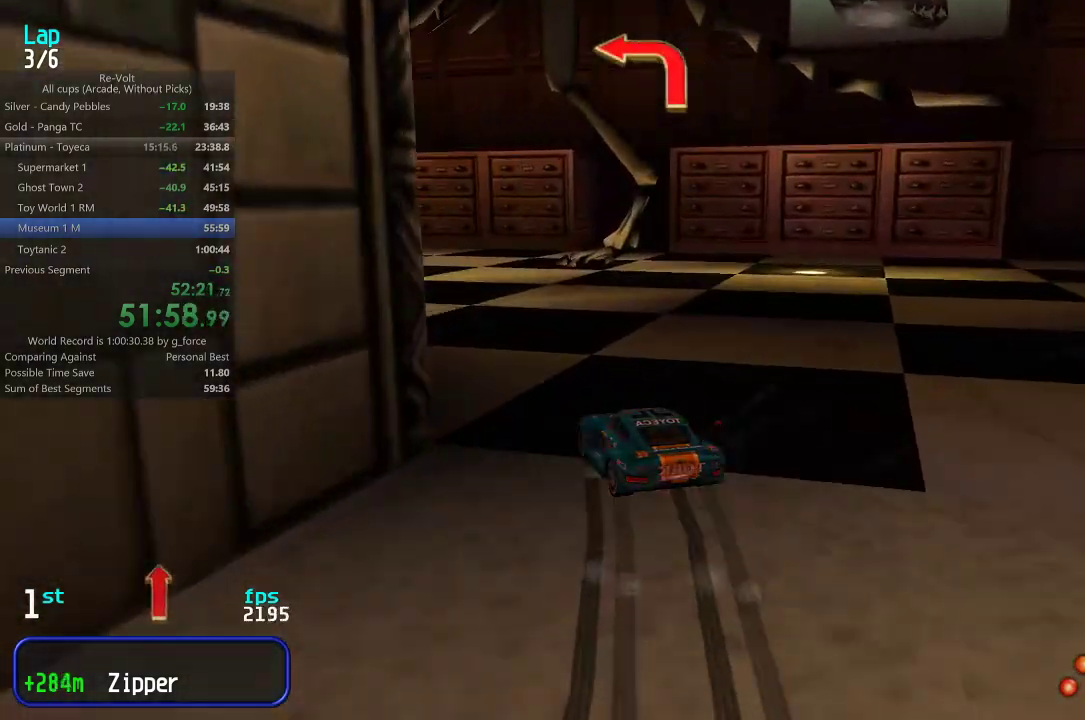
{"keys": ["left", "up"], "events": [[400, "left", "up"], [467, "left", "down"]]}
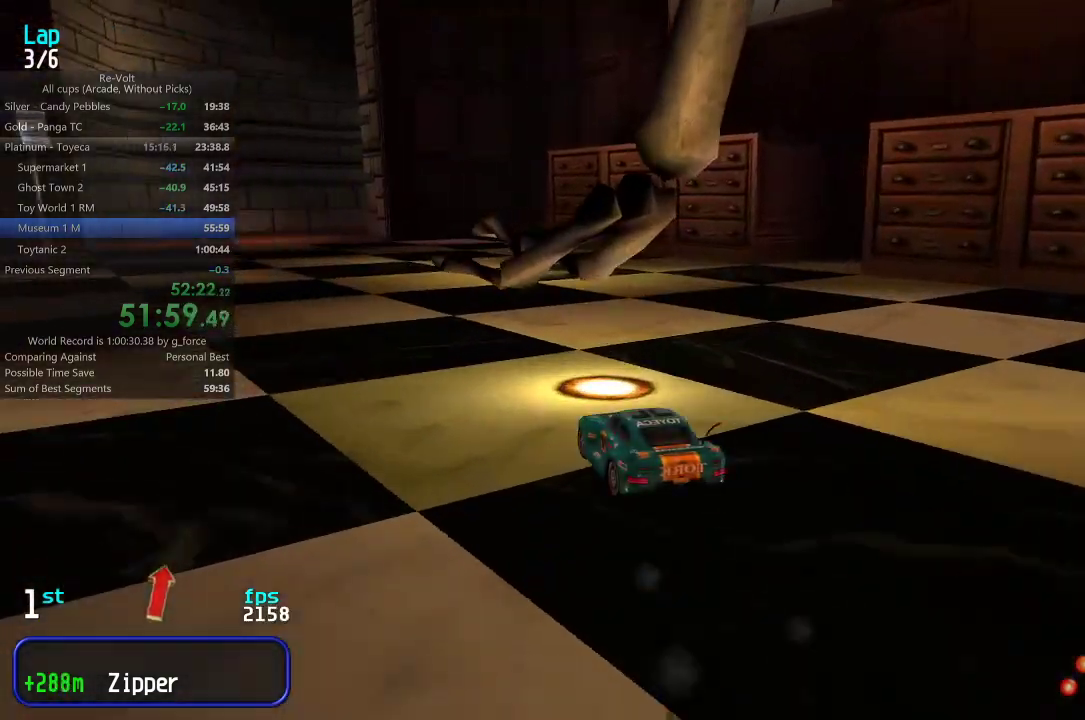
{"keys": ["up"], "events": [[133, "left", "up"], [167, "left", "down"], [233, "left", "up"], [333, "right", "down"], [400, "right", "up"]]}
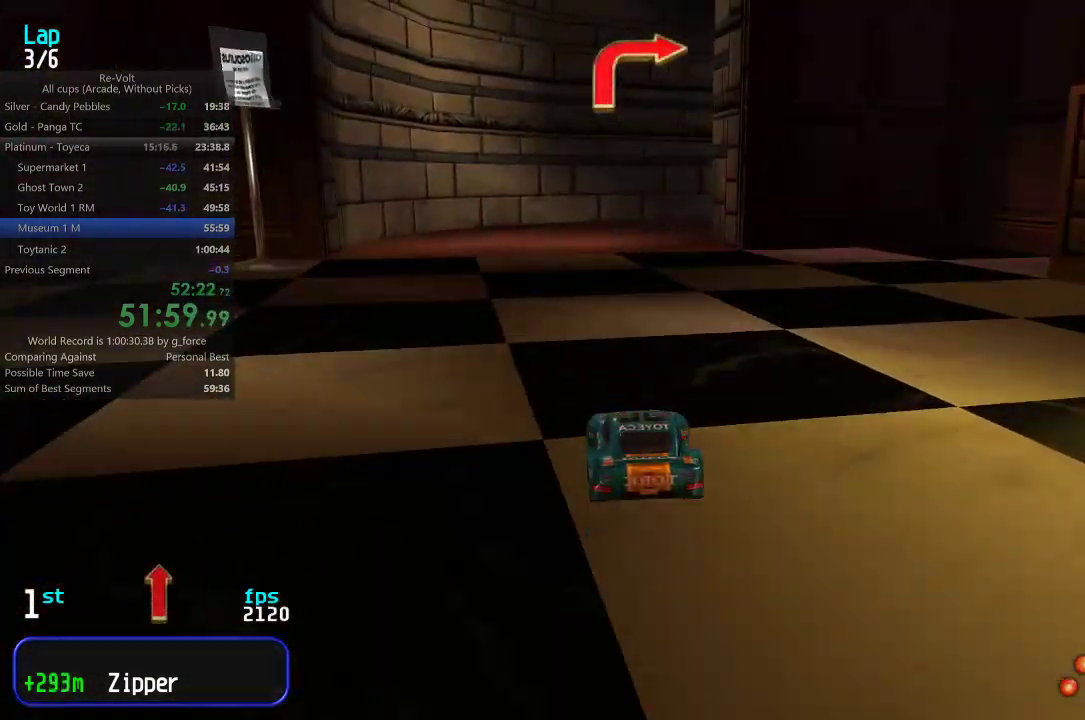
{"keys": ["right", "up"], "events": [[167, "right", "down"], [300, "up", "up"], [433, "up", "down"]]}
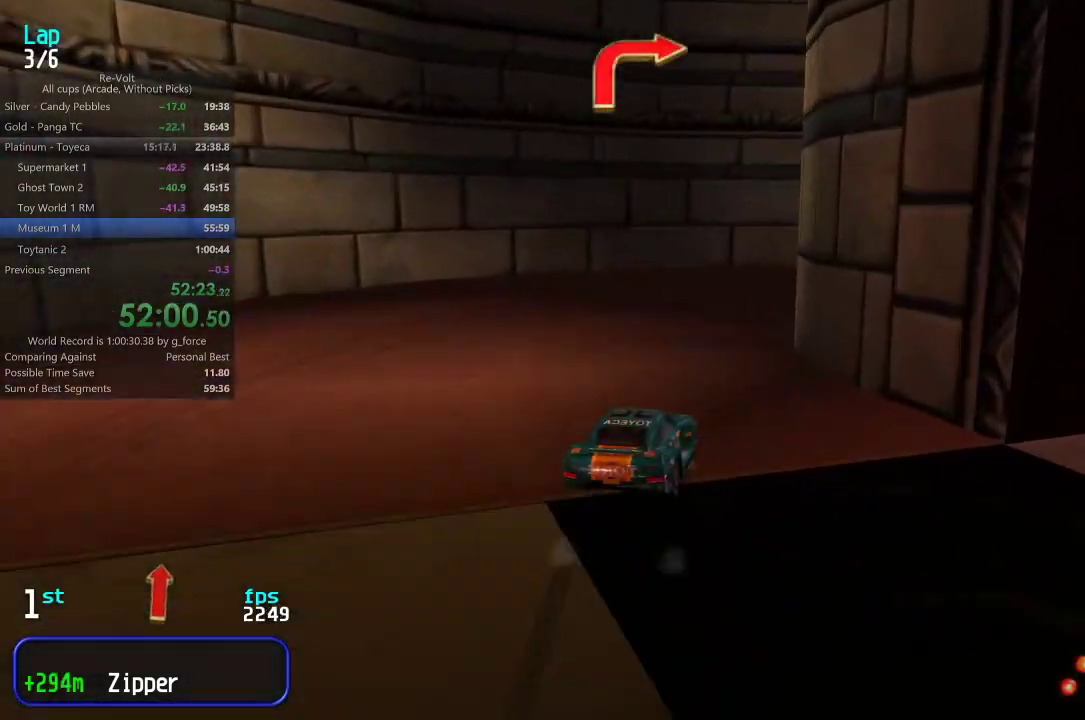
{"keys": ["right", "up"], "events": [[250, "up", "up"], [350, "up", "down"]]}
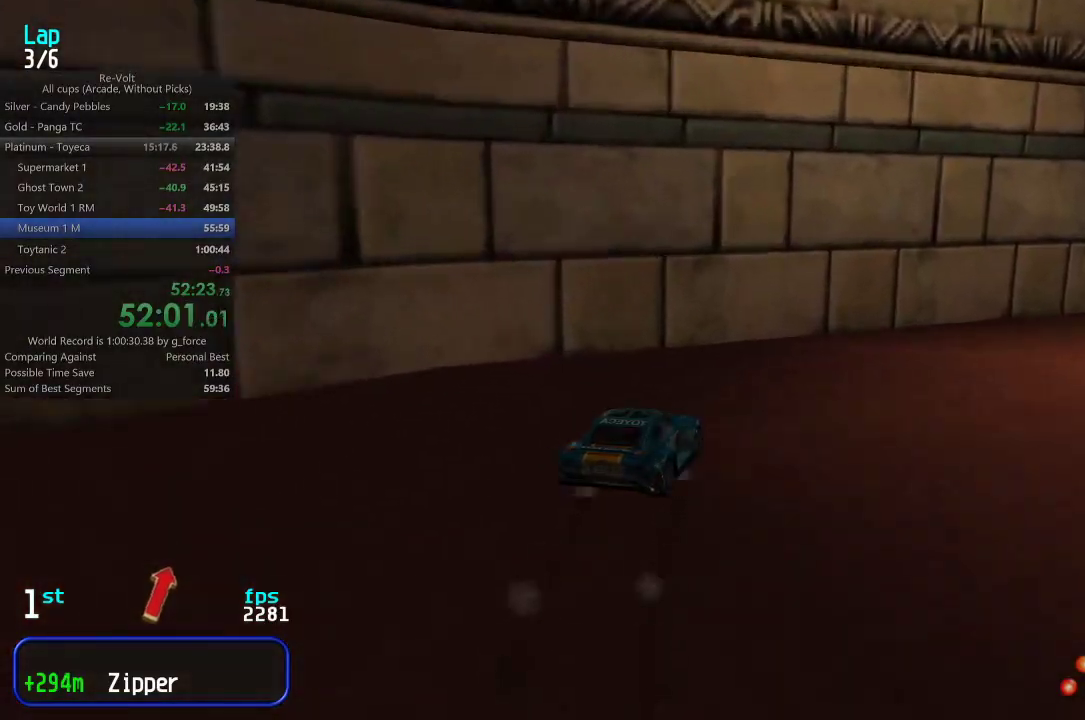
{"keys": ["up"], "events": [[117, "right", "up"], [183, "right", "down"], [283, "right", "up"], [383, "right", "down"], [450, "right", "up"]]}
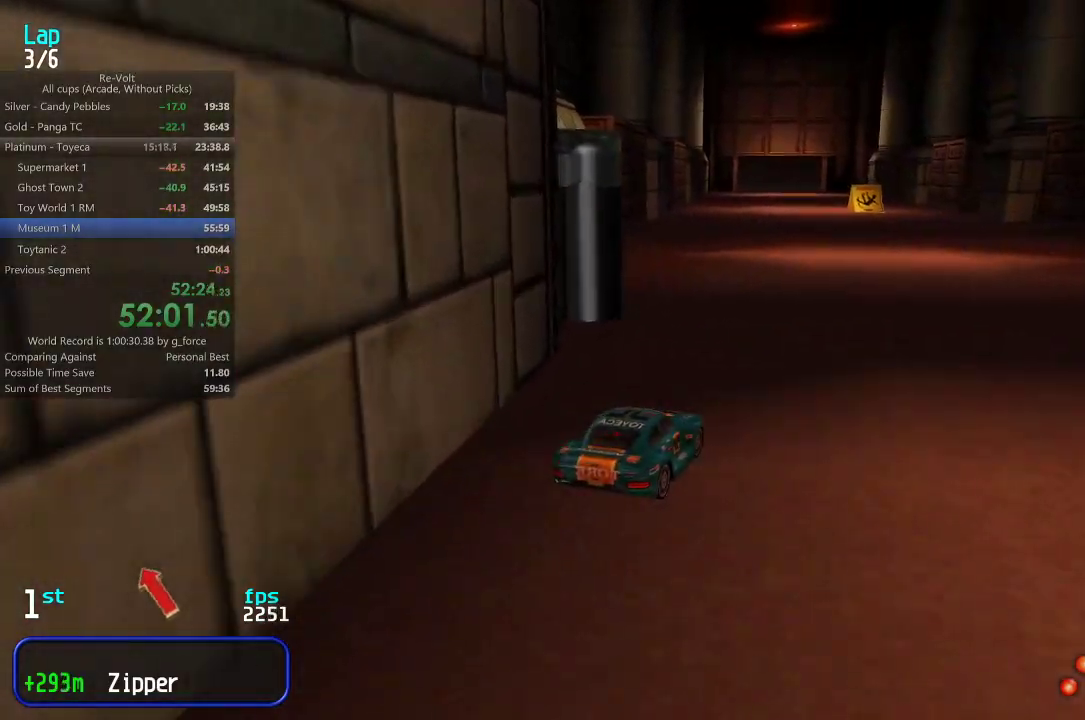
{"keys": ["up"], "events": [[17, "left", "down"], [217, "left", "up"], [350, "left", "down"], [383, "left", "up"]]}
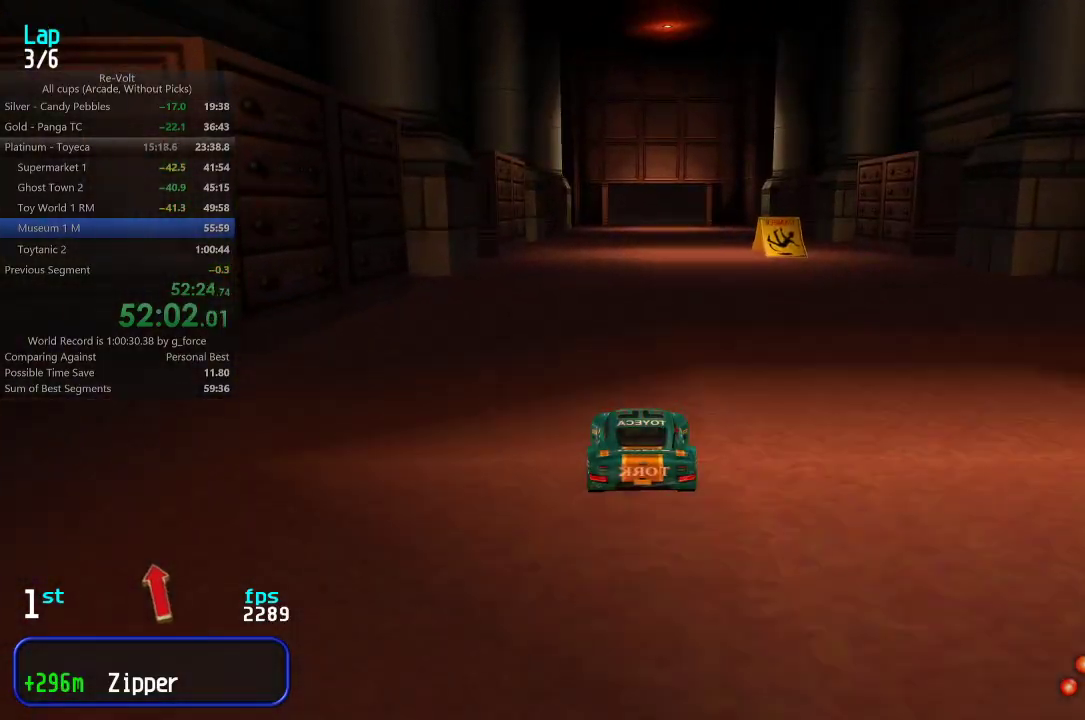
{"keys": ["up"], "events": []}
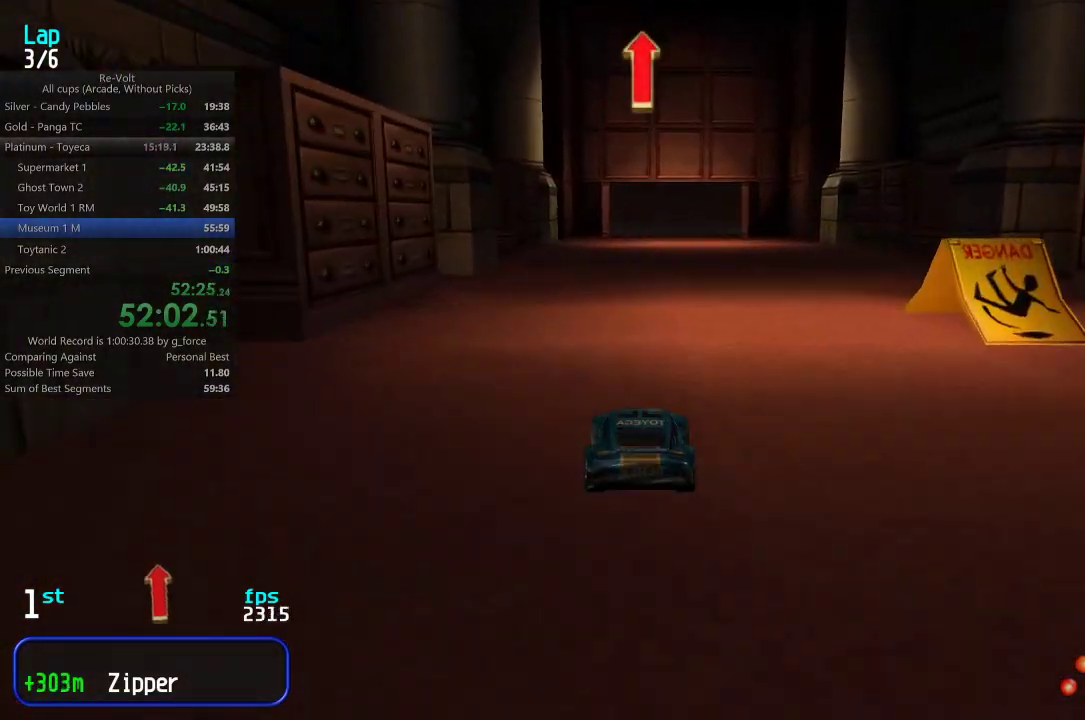
{"keys": ["up"], "events": []}
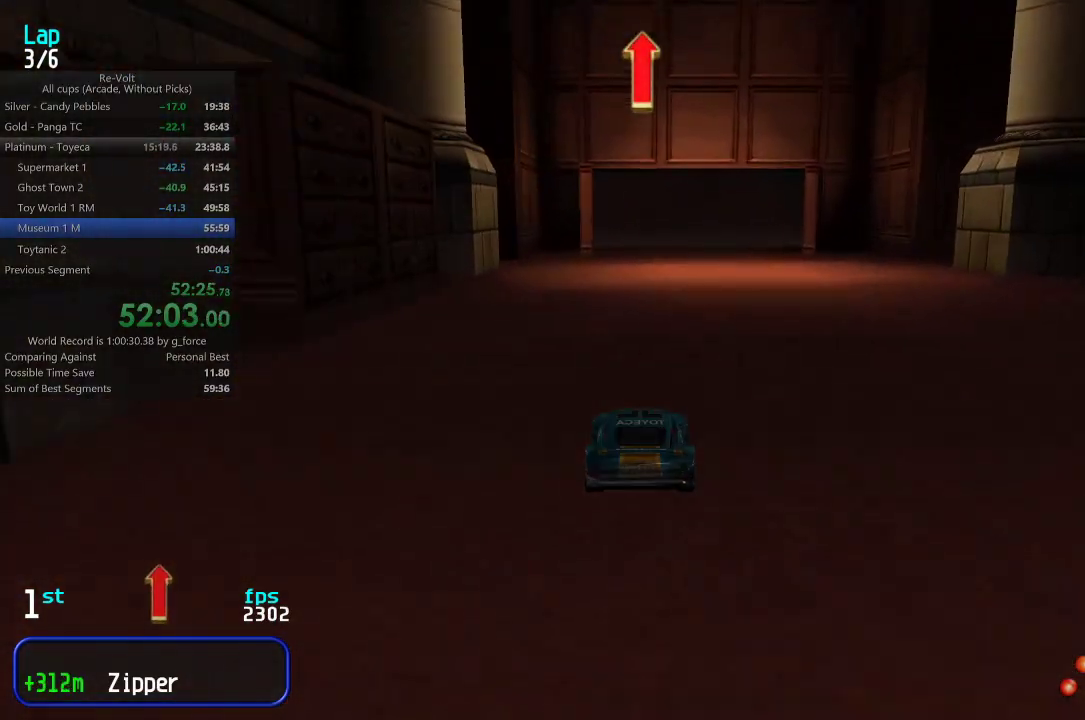
{"keys": ["up"], "events": []}
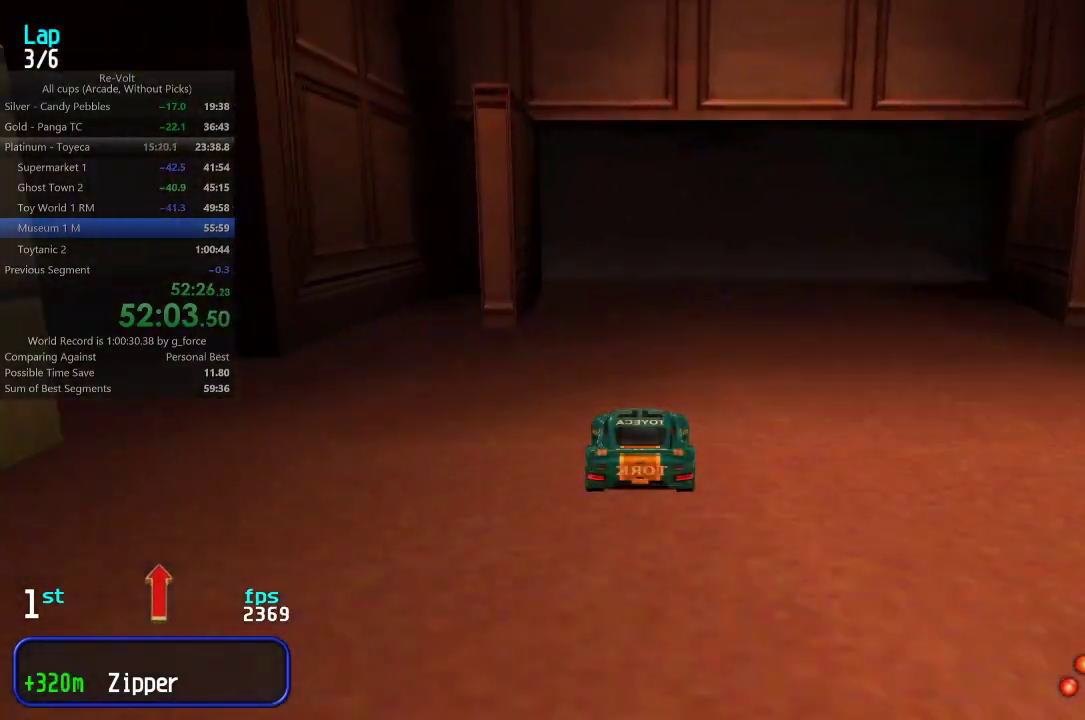
{"keys": ["up"], "events": []}
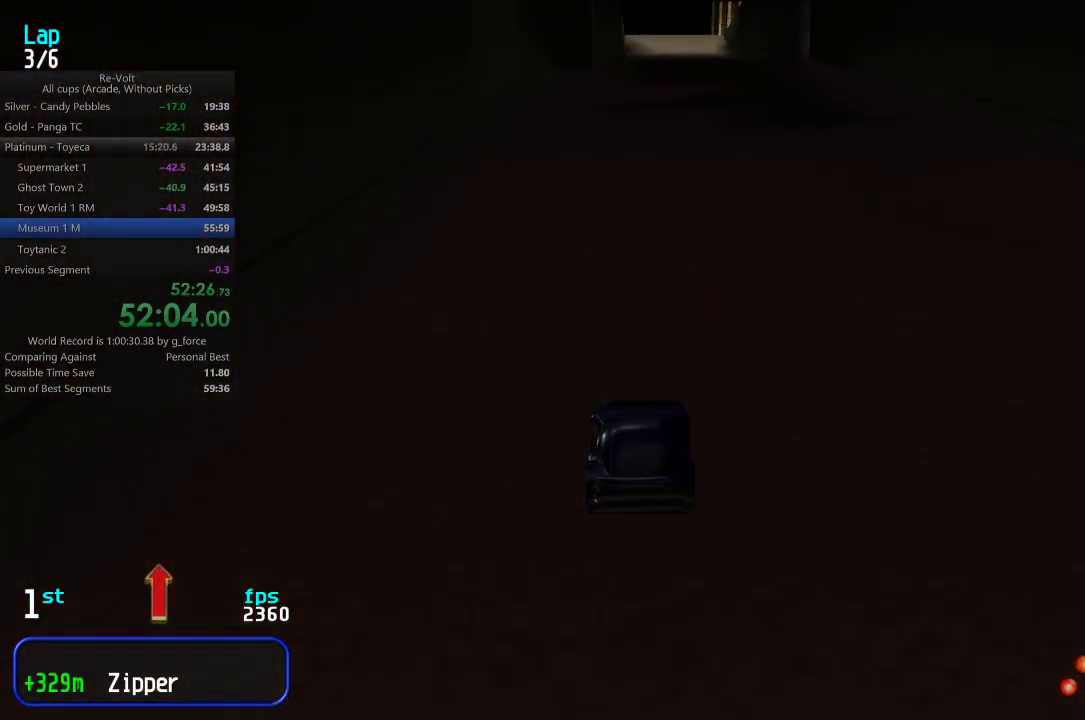
{"keys": ["up"], "events": []}
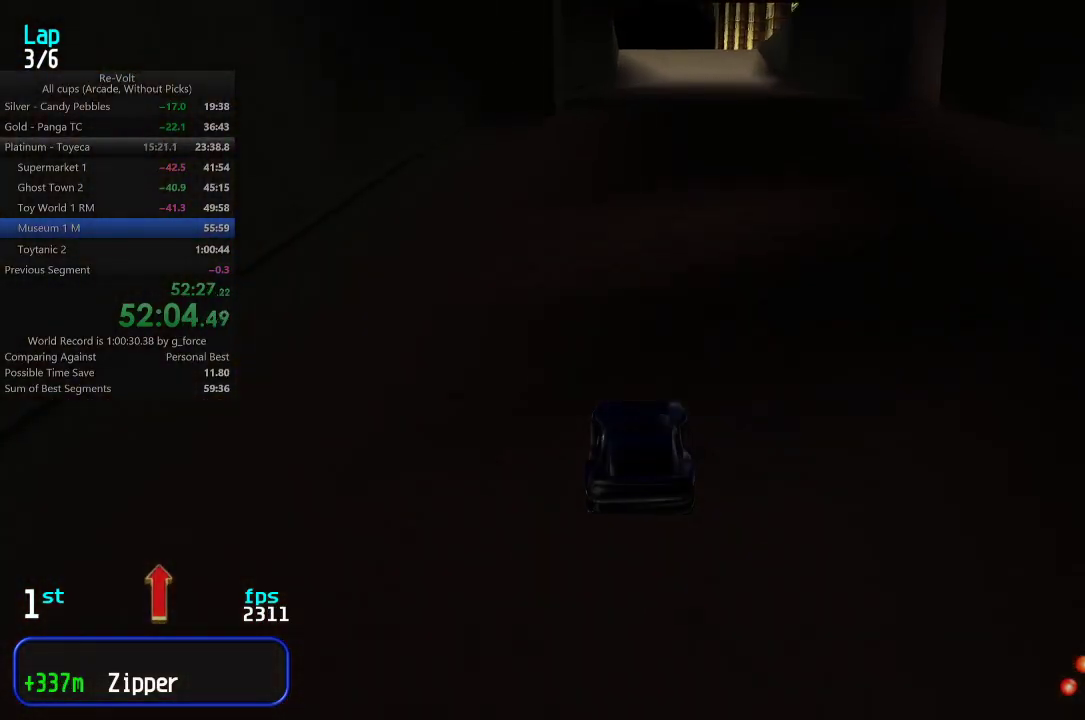
{"keys": ["up"], "events": []}
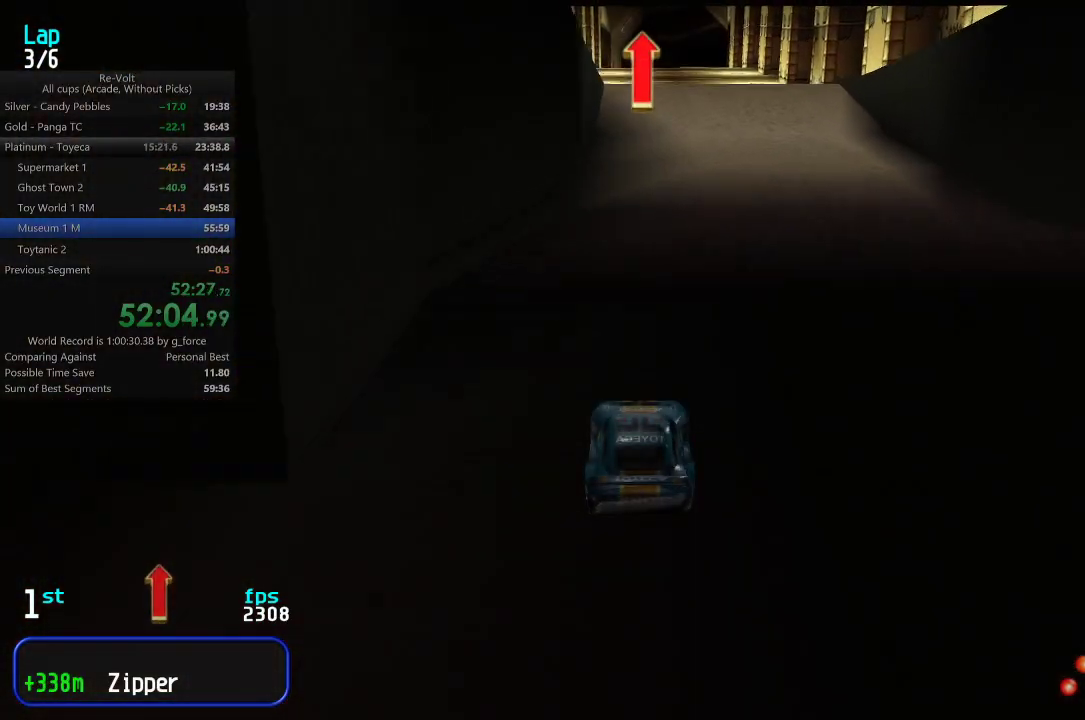
{"keys": ["up"], "events": []}
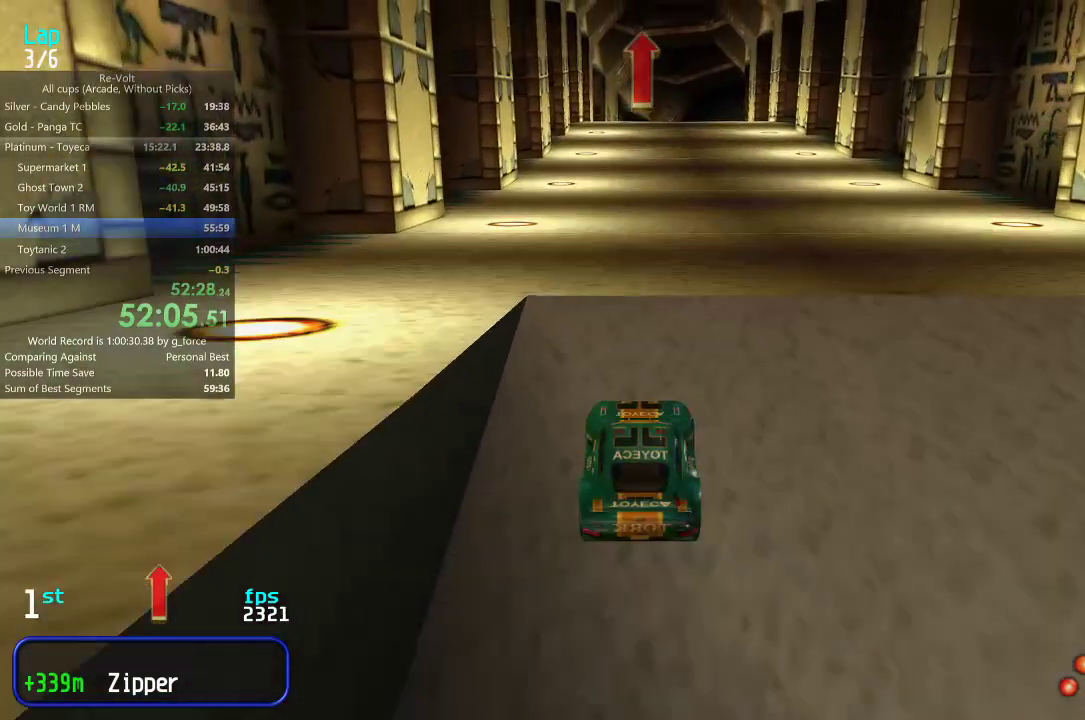
{"keys": ["up"], "events": []}
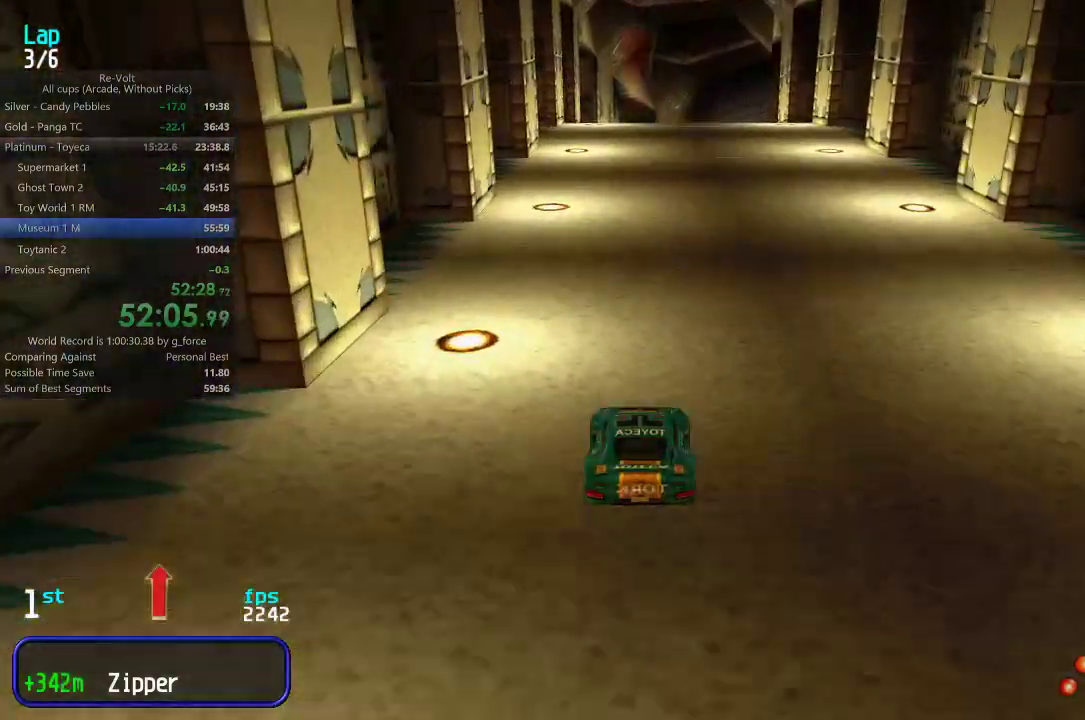
{"keys": ["up"], "events": []}
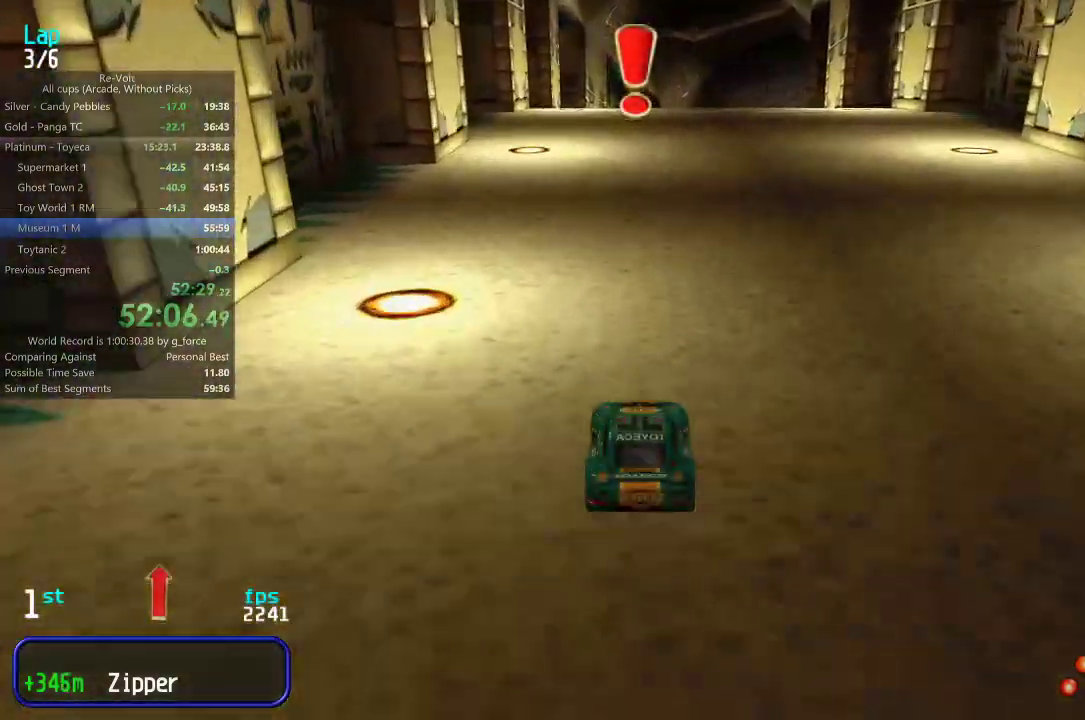
{"keys": ["up"], "events": [[367, "right", "down"], [433, "right", "up"]]}